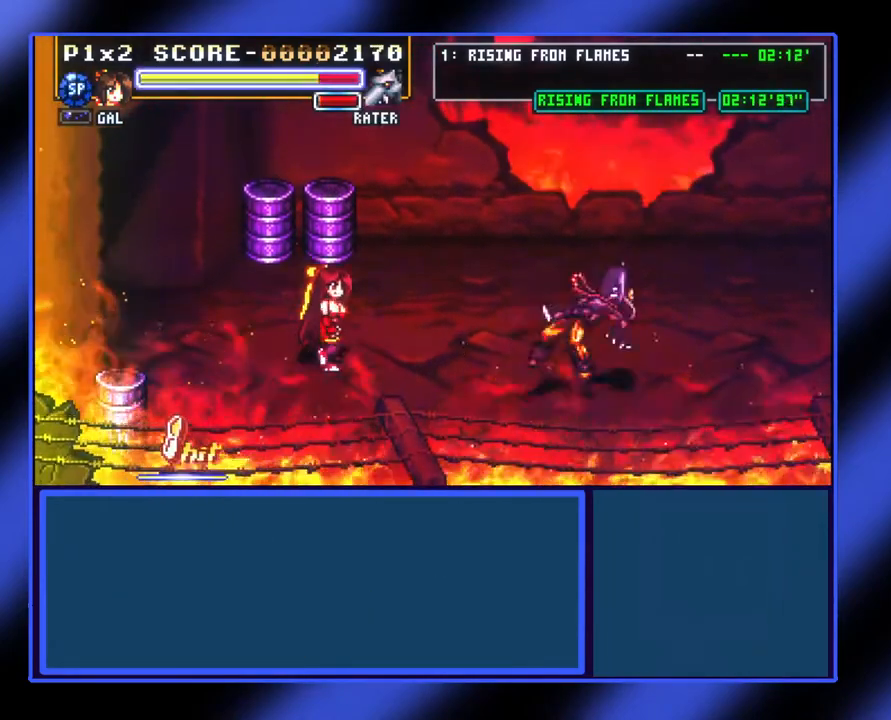
Gameplay with a controller (Xbox layout); each line is a JSON object with the inputs held at the frame after it. "events" lists button and stick changes between this image and that frame as [ms after this image, input, new state], when the widget could be followed in between. Not read: L3 R3 TOUCHPAD other_buttons right_stick.
{"buttons": [], "left_stick": "right", "events": [[33, "left_stick", "right"]]}
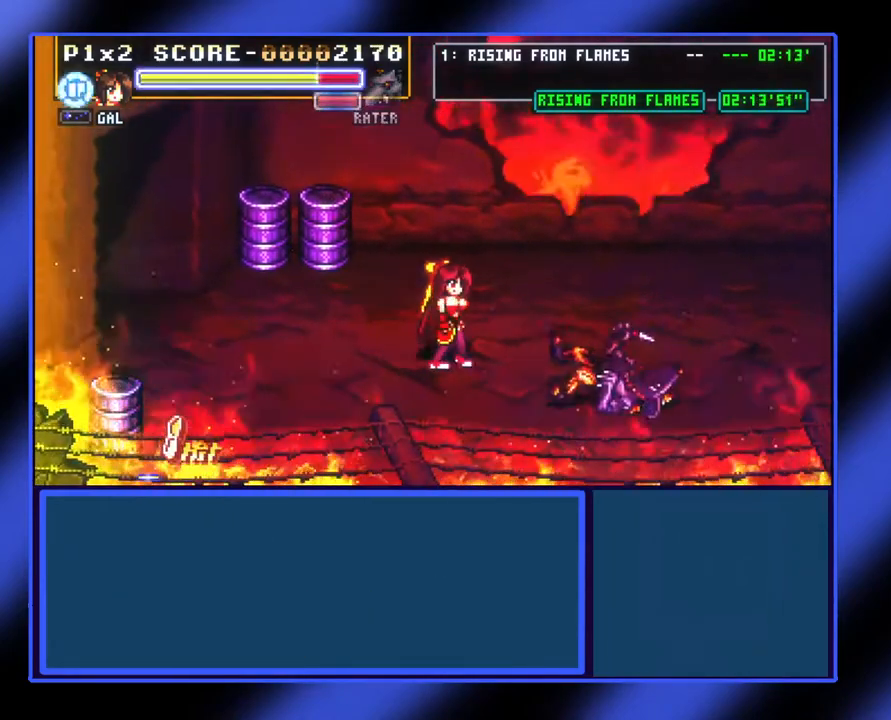
{"buttons": [], "left_stick": "right", "events": [[133, "A", "down"], [233, "A", "up"]]}
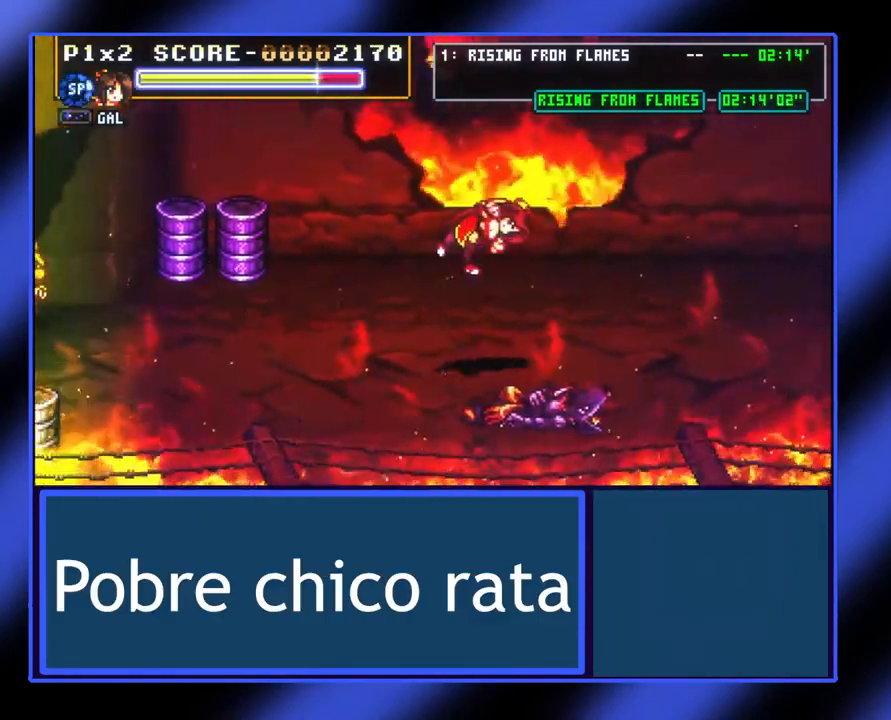
{"buttons": [], "left_stick": "right", "events": []}
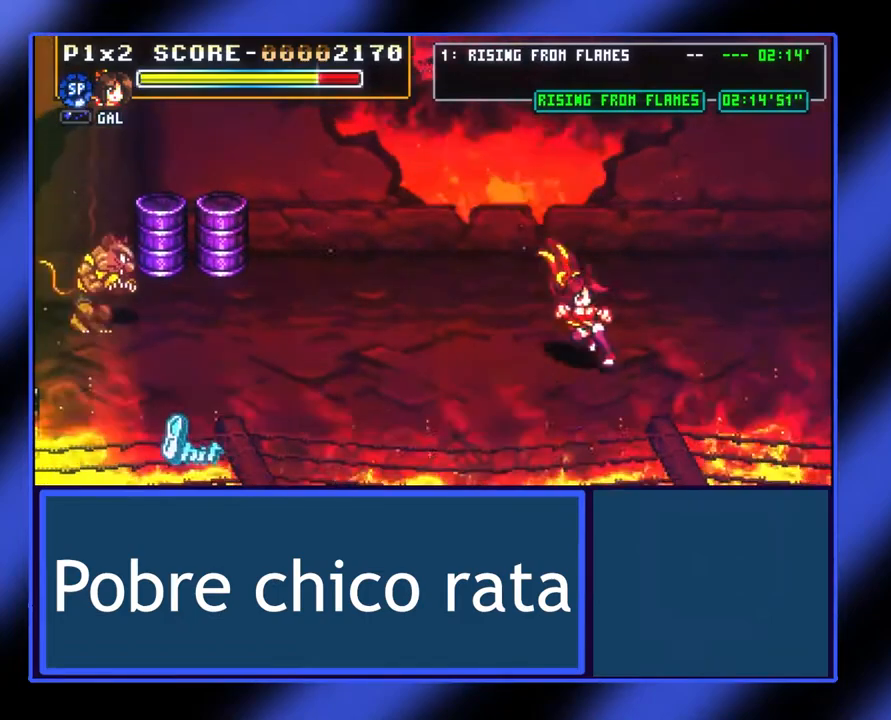
{"buttons": [], "left_stick": "up-left", "events": [[367, "left_stick", "up-left"]]}
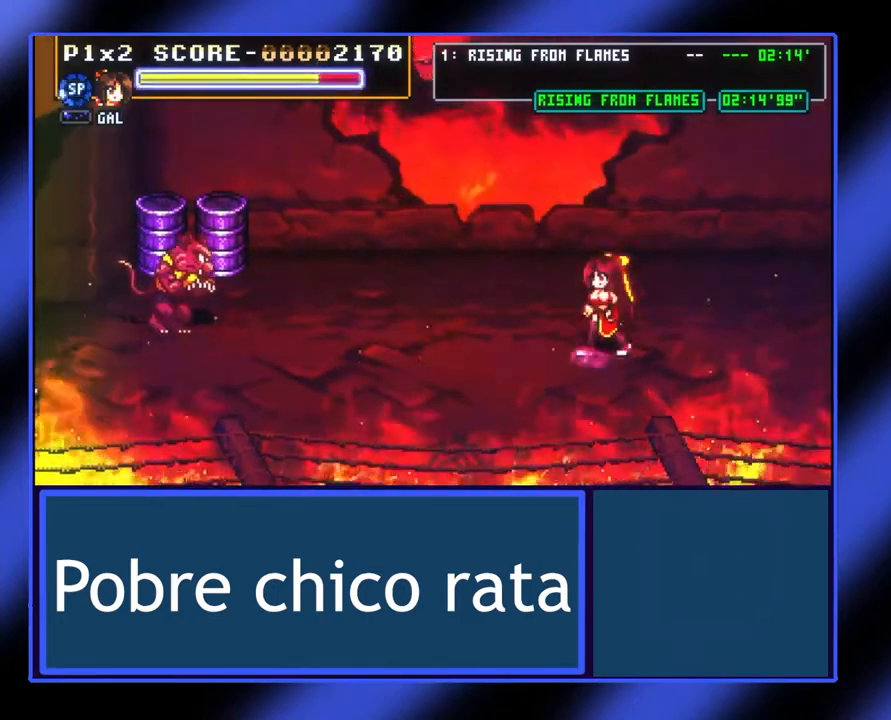
{"buttons": [], "left_stick": "left", "events": [[67, "left_stick", "left"], [267, "A", "down"], [467, "A", "up"]]}
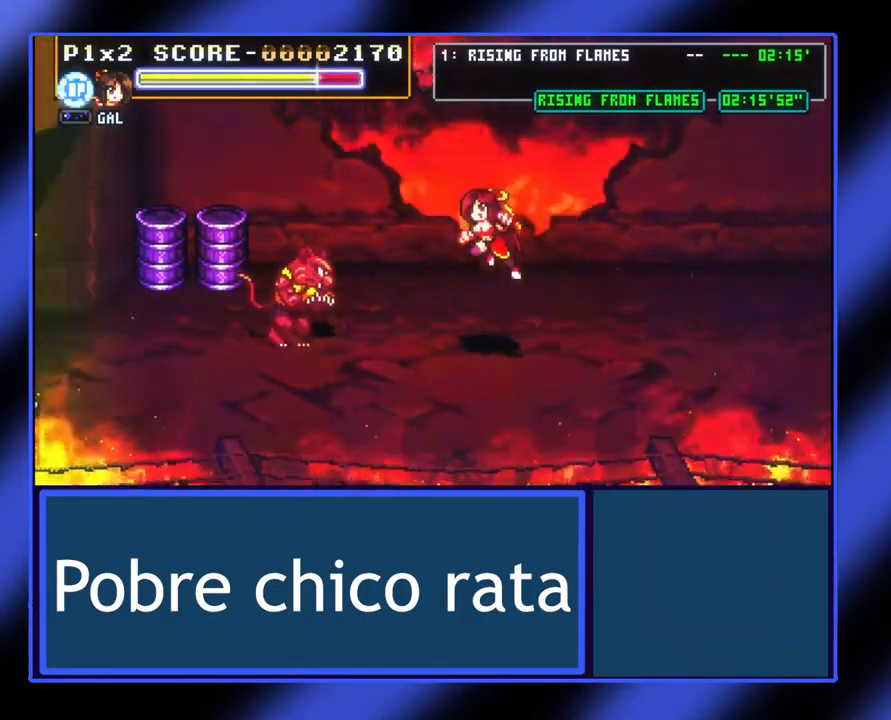
{"buttons": ["X"], "left_stick": "left", "events": [[200, "X", "down"], [300, "X", "up"], [367, "X", "down"], [433, "X", "up"], [467, "X", "down"]]}
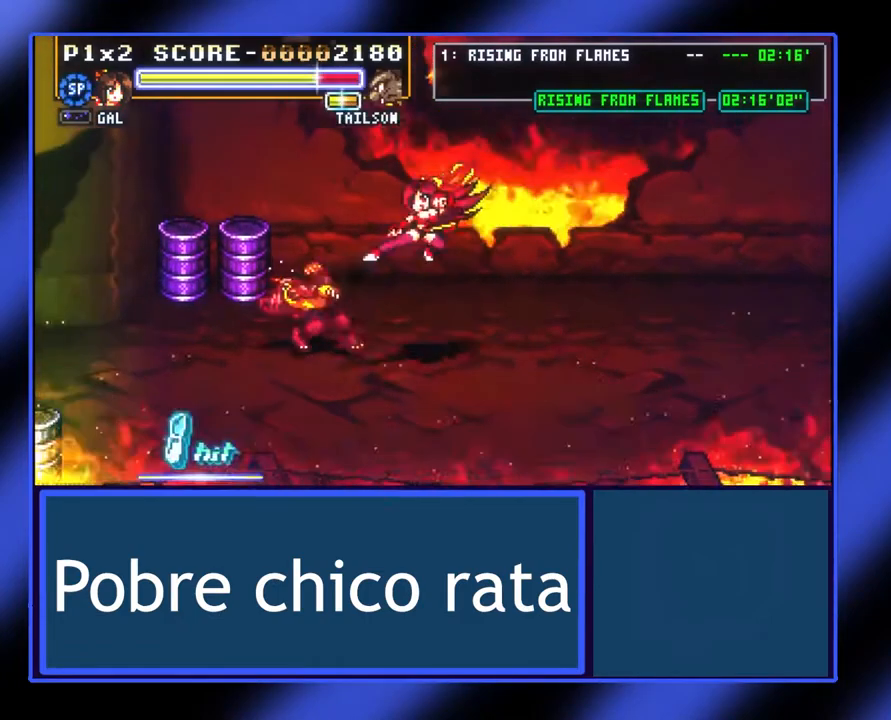
{"buttons": ["X"], "left_stick": "left", "events": [[33, "X", "up"], [67, "X", "down"], [133, "X", "up"], [233, "X", "down"], [300, "X", "up"], [467, "X", "down"]]}
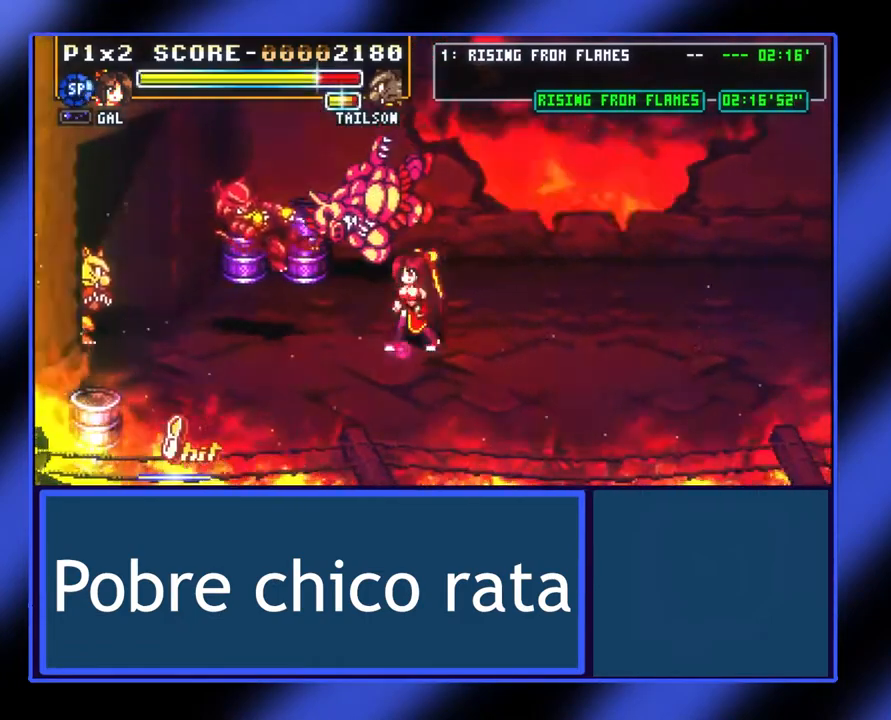
{"buttons": [], "left_stick": "up-right", "events": [[33, "X", "up"], [167, "X", "down"], [233, "X", "up"], [367, "left_stick", "up"], [467, "left_stick", "up-right"]]}
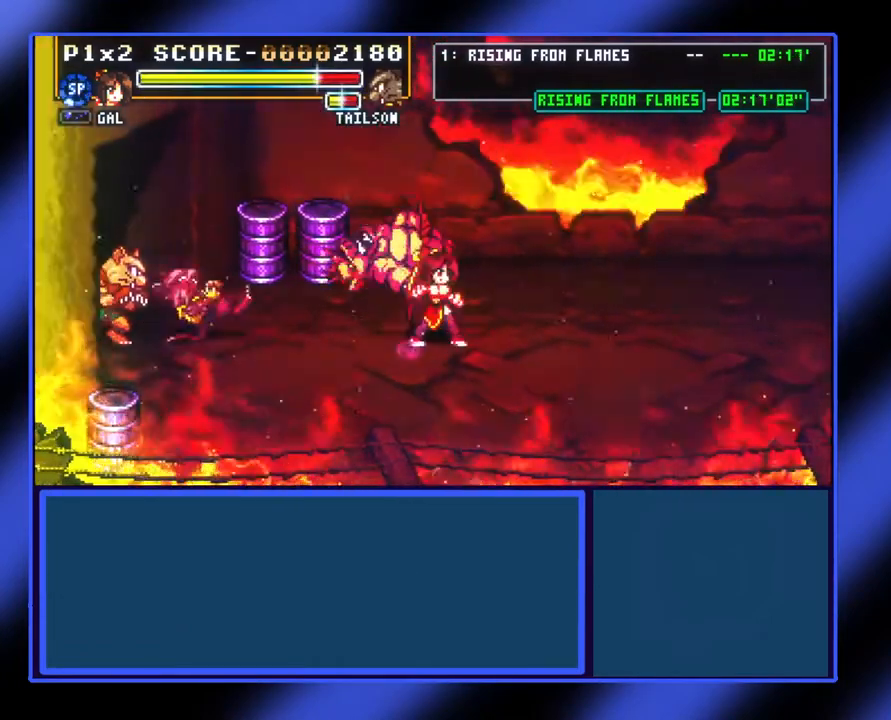
{"buttons": [], "left_stick": "up", "events": [[367, "left_stick", "up"]]}
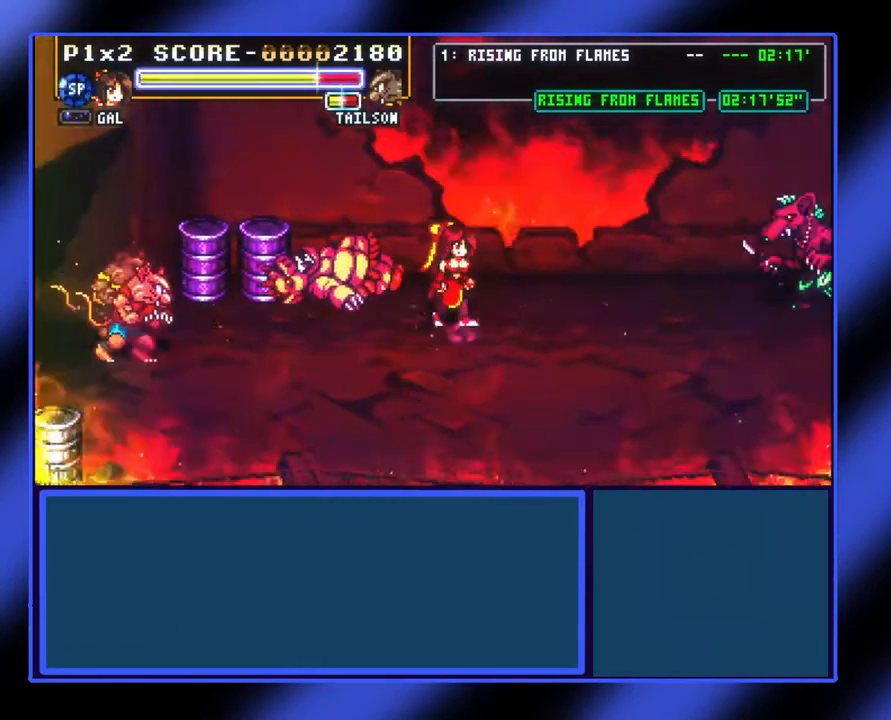
{"buttons": [], "left_stick": "left", "events": [[167, "left_stick", "up-right"], [367, "left_stick", "up-left"], [433, "left_stick", "left"]]}
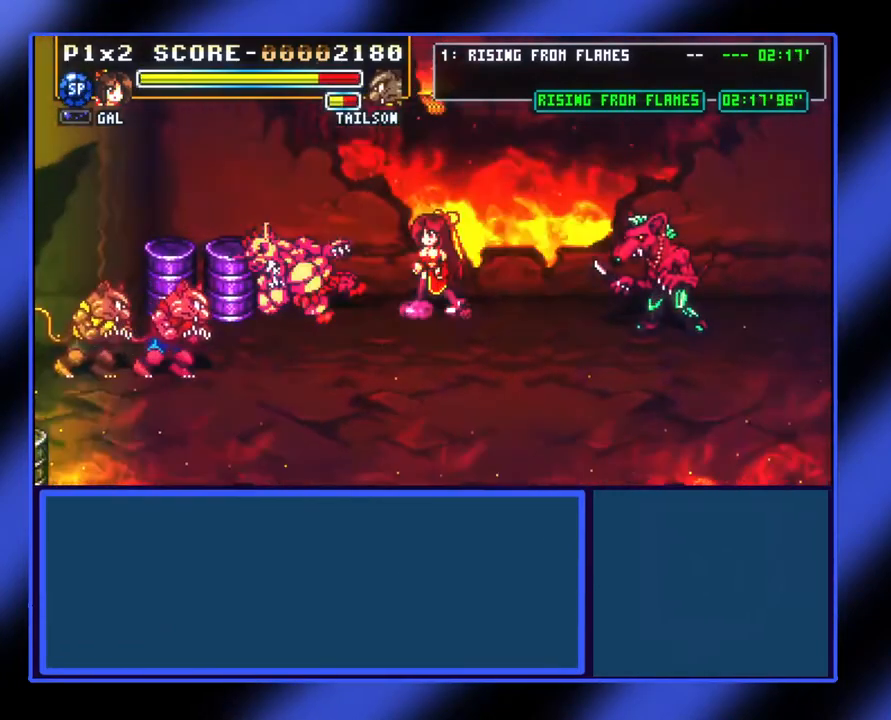
{"buttons": [], "left_stick": "left", "events": [[67, "X", "down"], [167, "X", "up"], [233, "X", "down"], [333, "X", "up"], [400, "X", "down"], [467, "X", "up"]]}
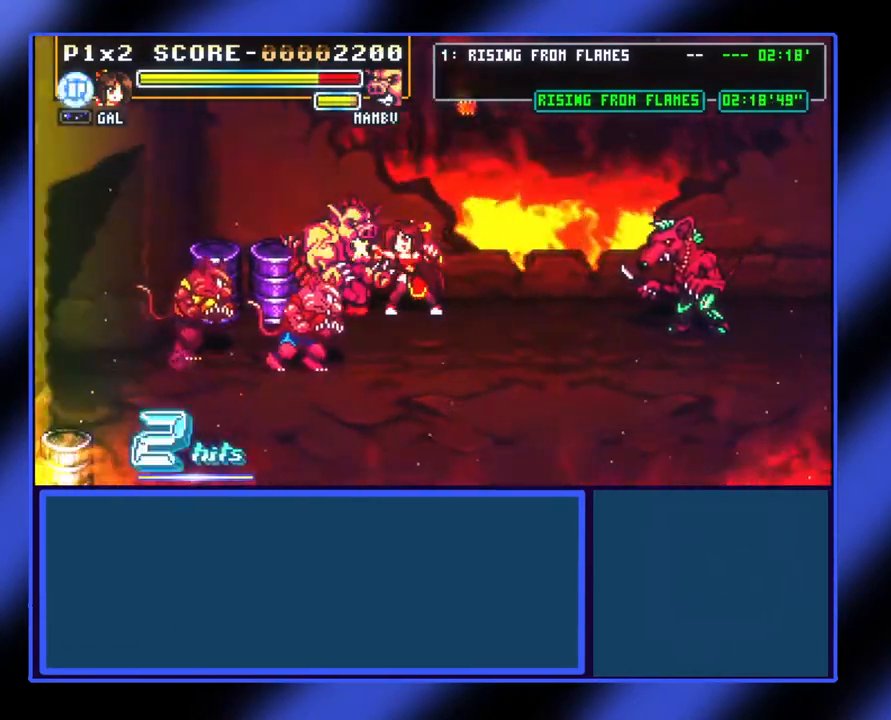
{"buttons": ["X"], "left_stick": "up-left", "events": [[33, "X", "down"], [33, "left_stick", "up-left"], [100, "X", "up"], [133, "X", "down"], [267, "X", "up"], [367, "X", "down"], [400, "X", "up"], [500, "X", "down"]]}
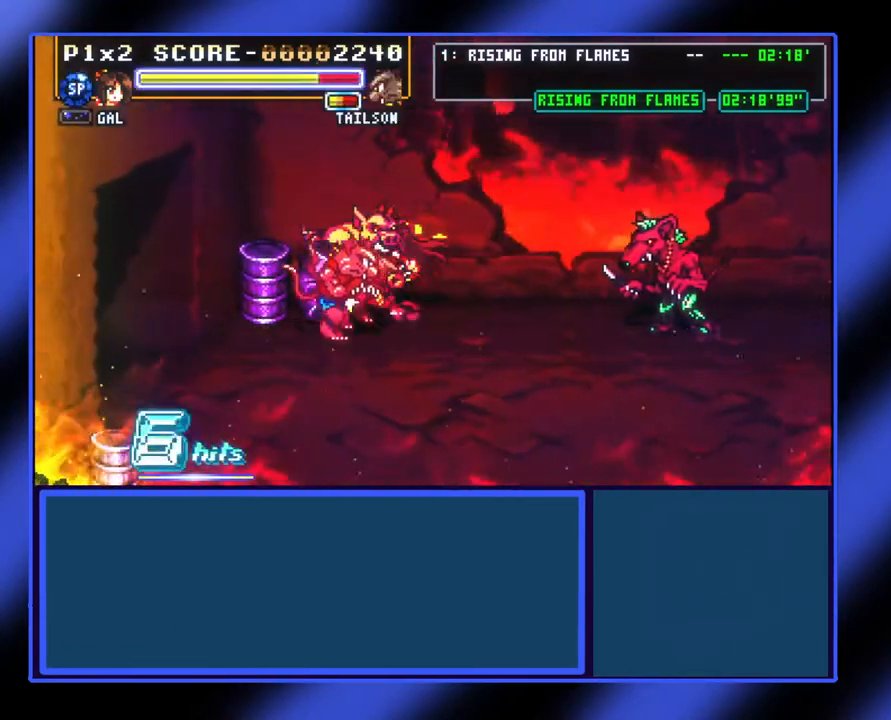
{"buttons": [], "left_stick": "up-left", "events": [[33, "X", "up"], [100, "X", "down"], [133, "X", "up"], [200, "X", "down"], [267, "X", "up"], [333, "X", "down"], [400, "X", "up"]]}
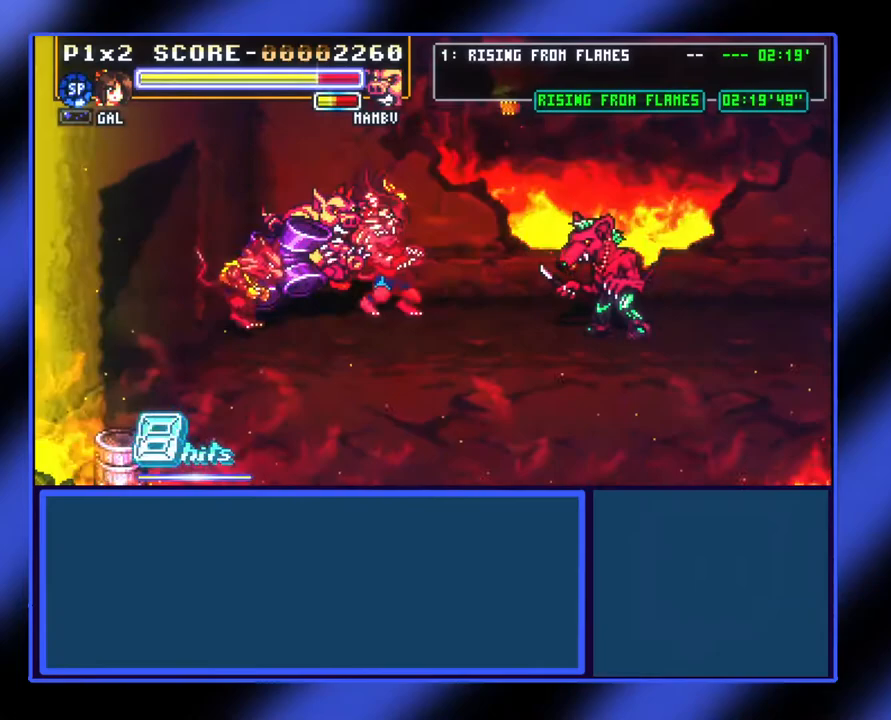
{"buttons": [], "left_stick": "down-right", "events": [[67, "X", "down"], [133, "X", "up"], [200, "X", "down"], [300, "X", "up"], [333, "left_stick", "up"], [367, "X", "down"], [433, "X", "up"], [433, "left_stick", "center"], [500, "left_stick", "down-right"]]}
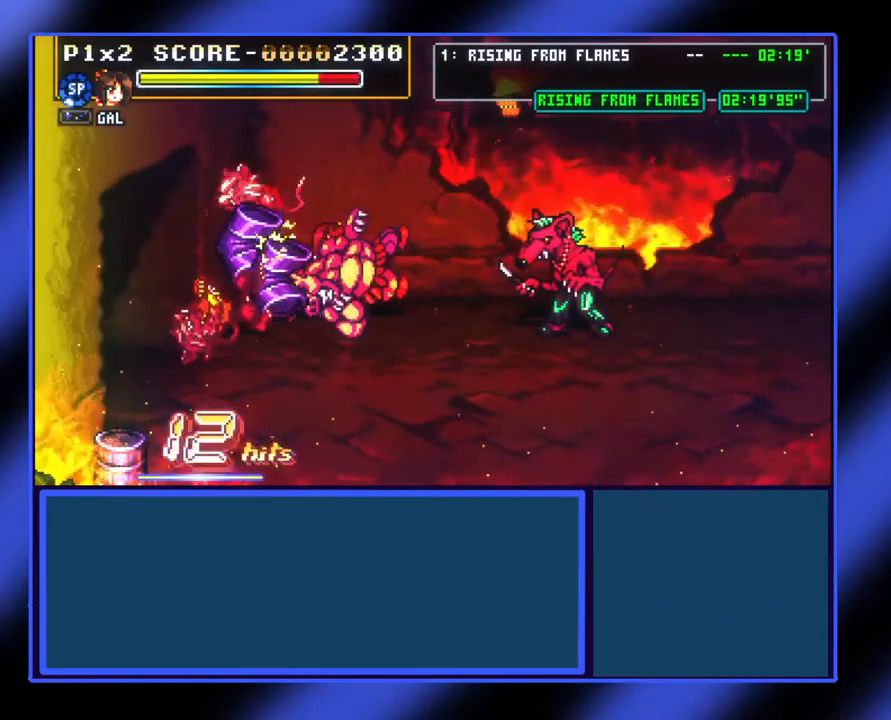
{"buttons": ["X"], "left_stick": "right", "events": [[467, "X", "down"], [467, "left_stick", "right"]]}
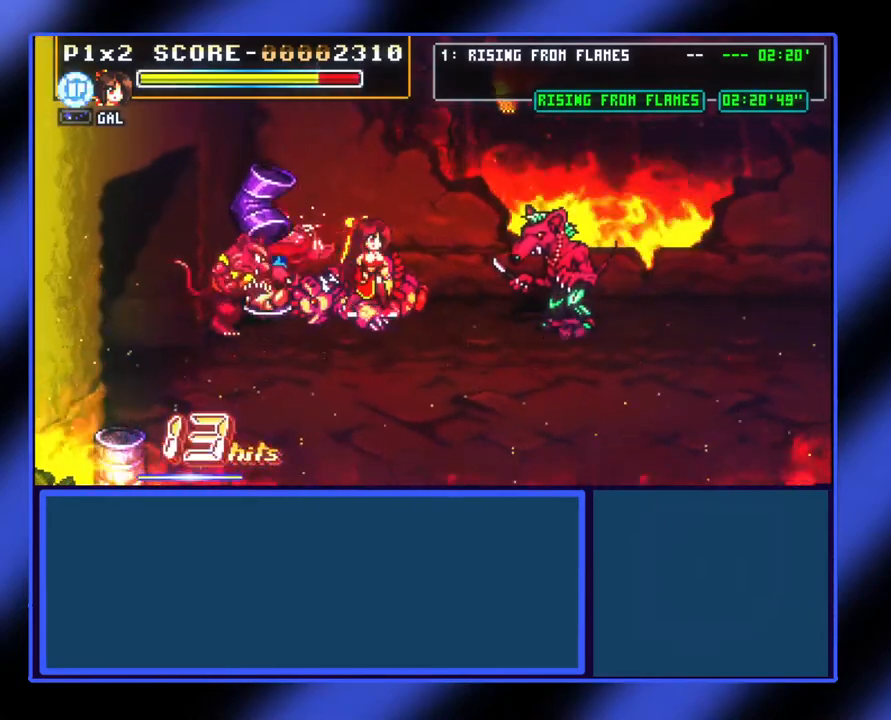
{"buttons": ["X"], "left_stick": "right", "events": [[67, "X", "up"], [167, "X", "down"], [200, "X", "up"], [300, "X", "down"], [367, "X", "up"], [467, "X", "down"]]}
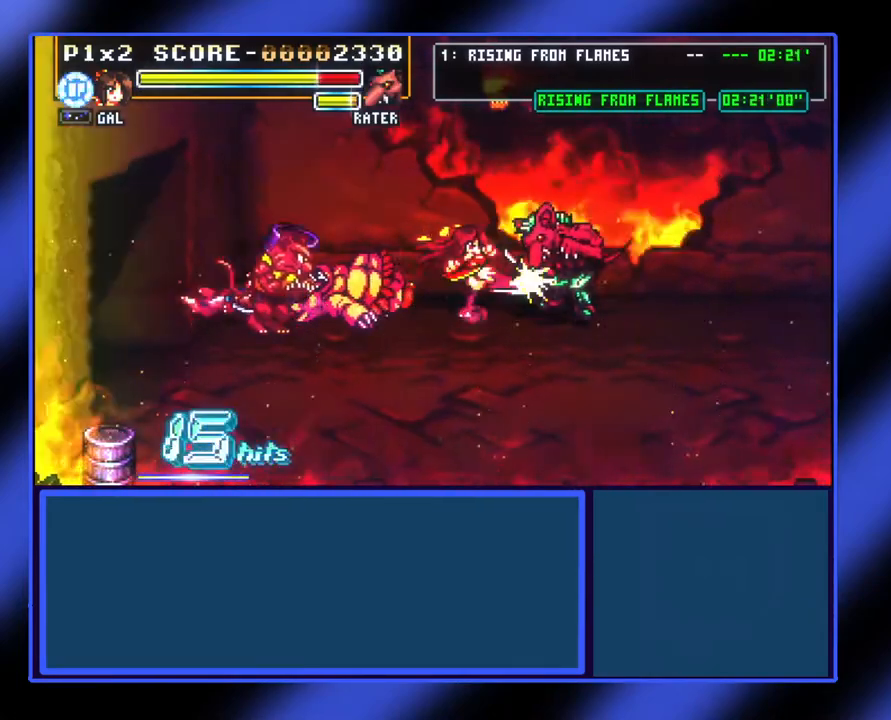
{"buttons": [], "left_stick": "up-right", "events": [[33, "X", "up"], [100, "X", "down"], [167, "X", "up"], [267, "X", "down"], [333, "X", "up"], [367, "left_stick", "up-right"], [400, "X", "down"], [500, "X", "up"]]}
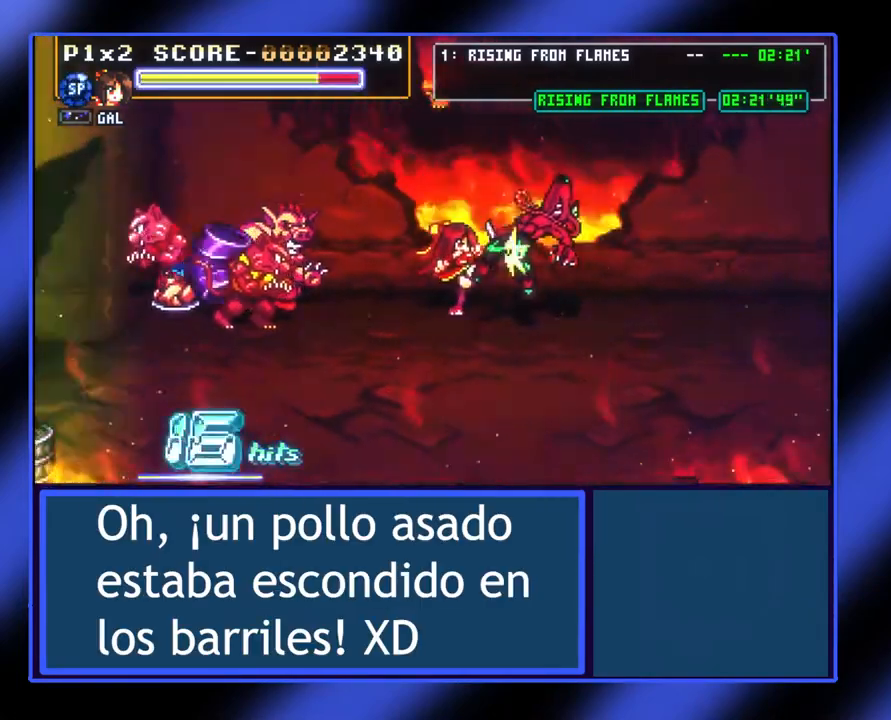
{"buttons": [], "left_stick": "right", "events": [[100, "X", "down"], [133, "X", "up"], [200, "X", "down"], [267, "X", "up"], [333, "X", "down"], [433, "X", "up"], [500, "left_stick", "right"]]}
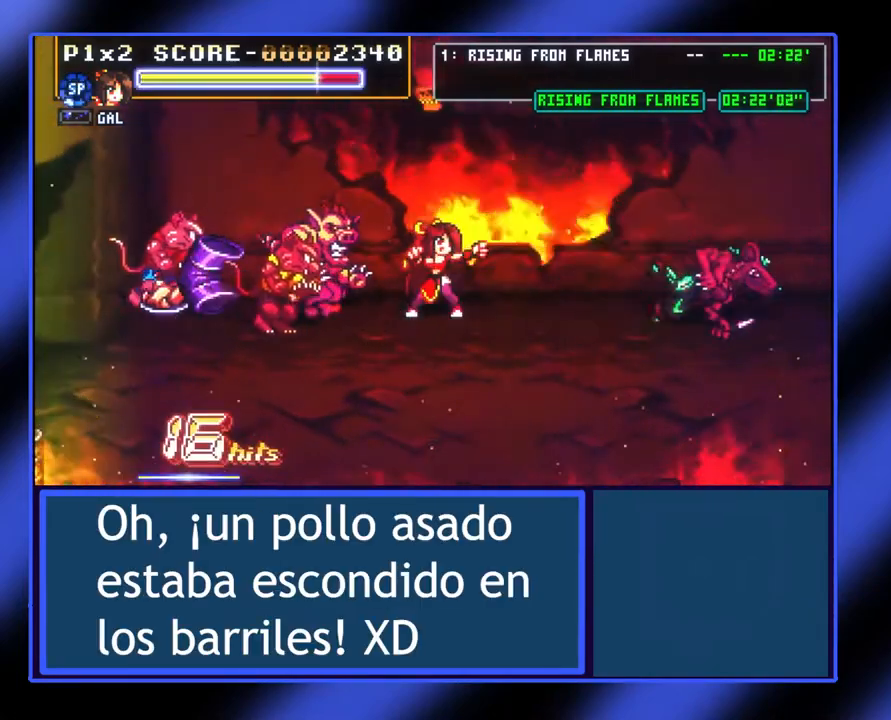
{"buttons": [], "left_stick": "right", "events": []}
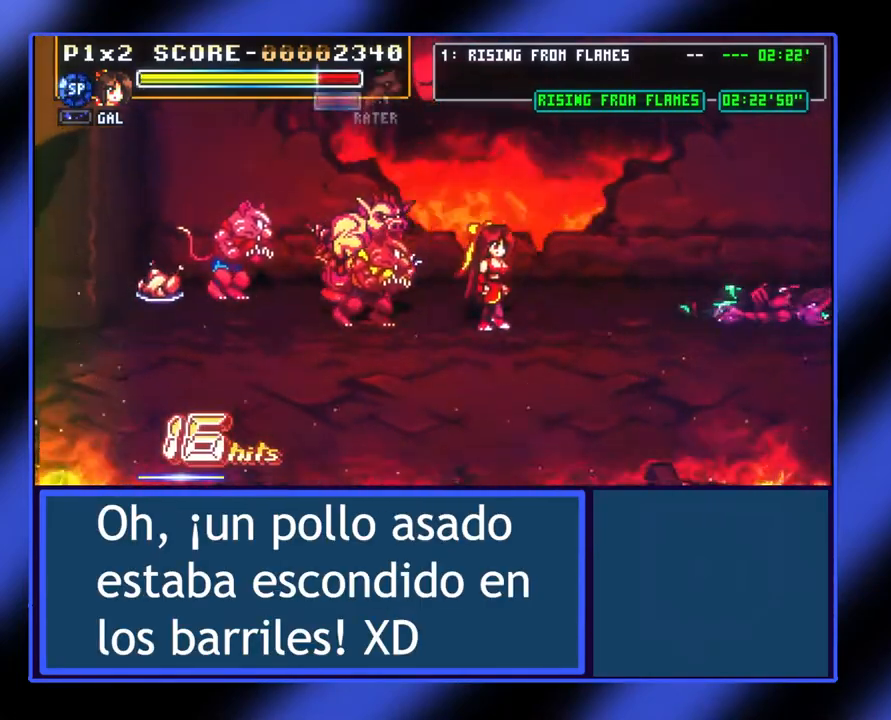
{"buttons": [], "left_stick": "down", "events": [[433, "left_stick", "down"]]}
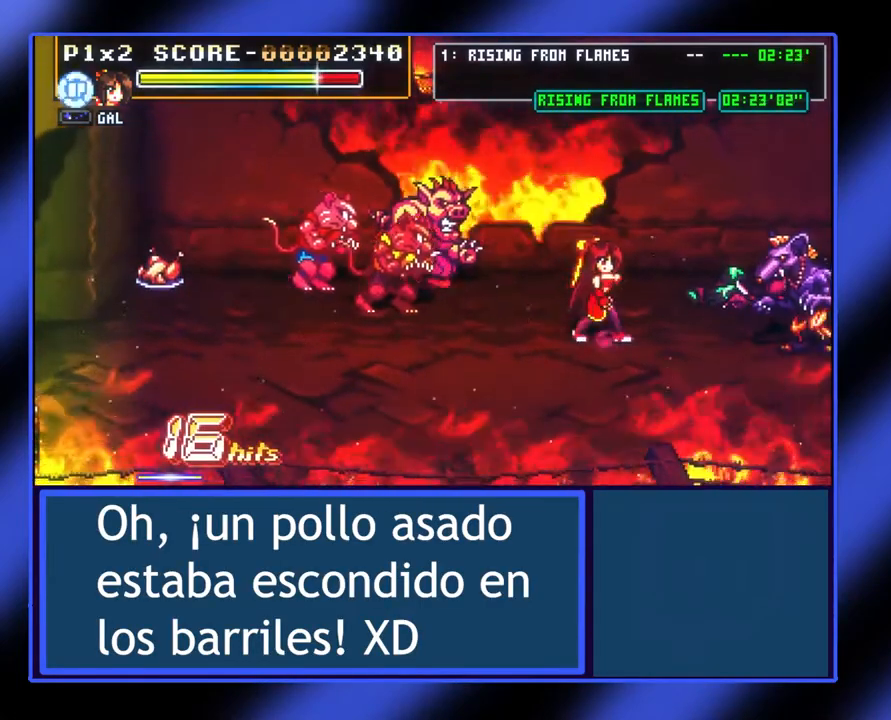
{"buttons": [], "left_stick": "left", "events": [[233, "left_stick", "down-left"], [400, "left_stick", "left"]]}
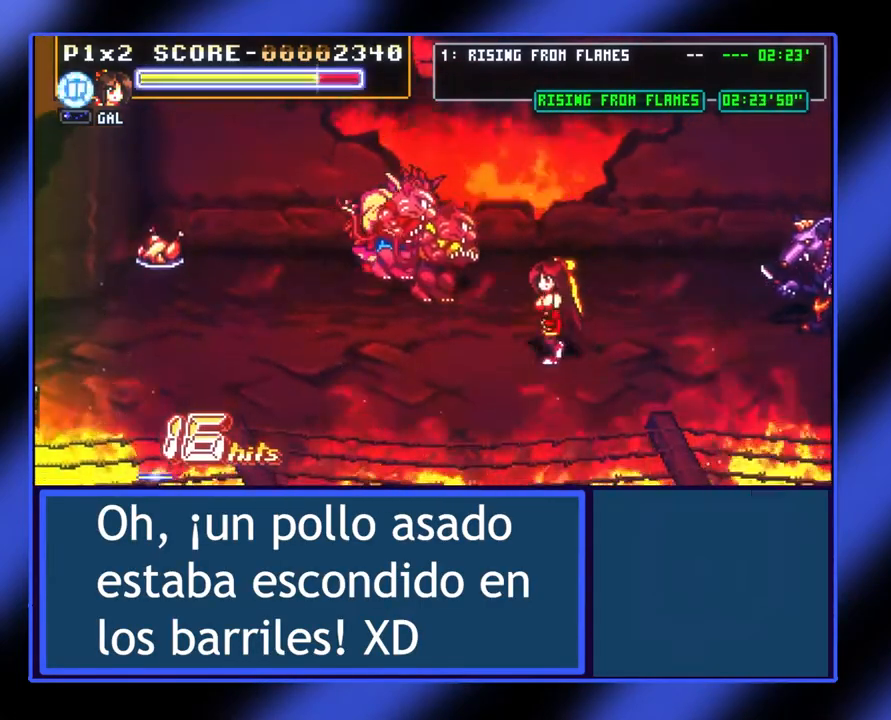
{"buttons": [], "left_stick": "left", "events": [[67, "left_stick", "up"], [200, "left_stick", "up-left"], [267, "X", "down"], [367, "X", "up"], [367, "left_stick", "left"], [433, "X", "down"], [500, "X", "up"]]}
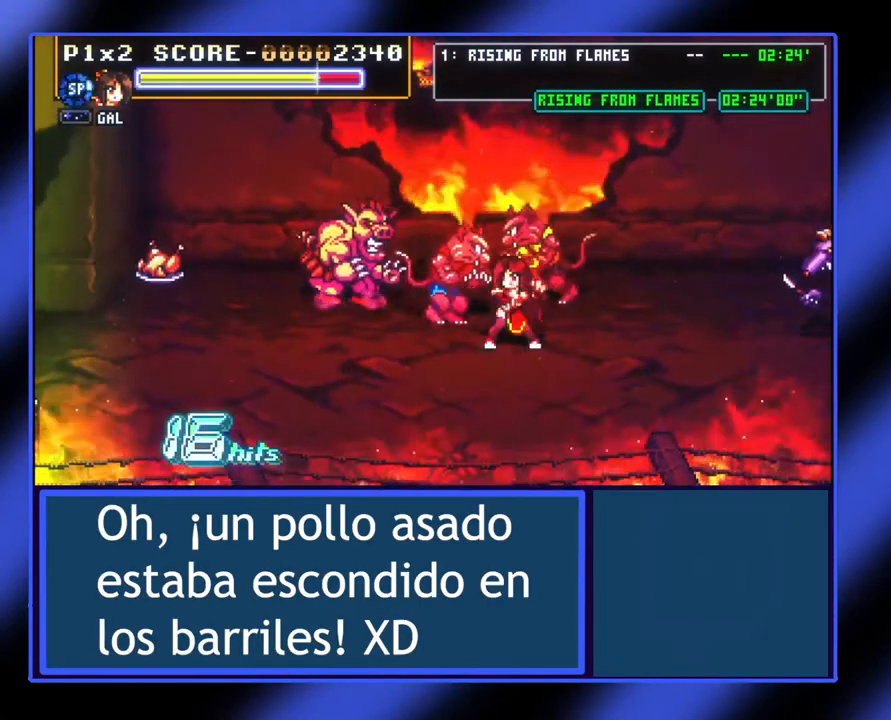
{"buttons": [], "left_stick": "left", "events": [[33, "X", "down"], [100, "X", "up"], [167, "X", "down"], [233, "X", "up"], [300, "X", "down"], [333, "X", "up"], [433, "X", "down"], [467, "X", "up"]]}
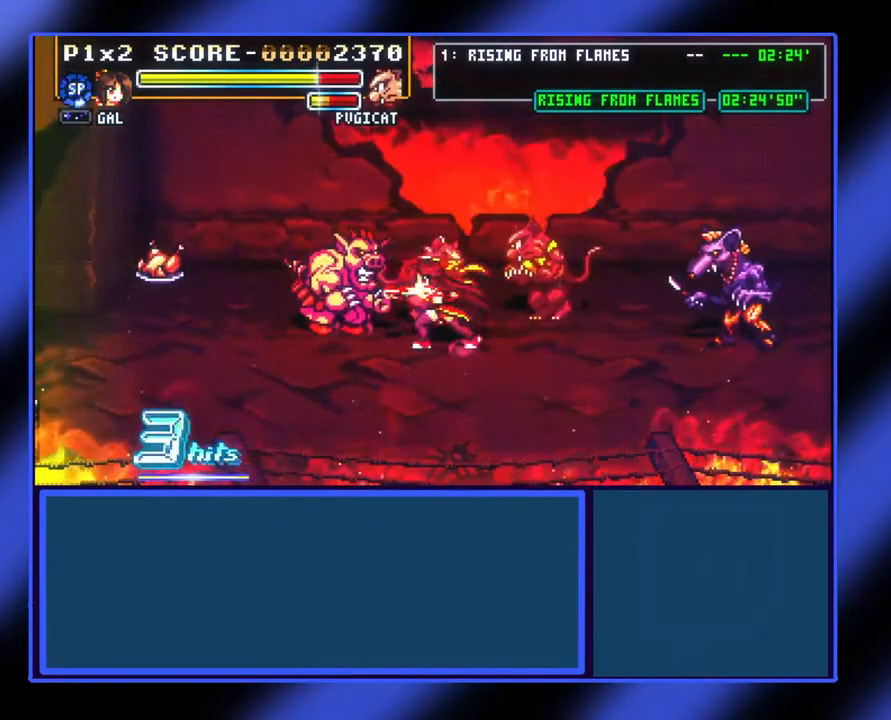
{"buttons": [], "left_stick": "left", "events": [[33, "X", "down"], [100, "X", "up"], [167, "X", "down"], [200, "X", "up"], [267, "X", "down"], [333, "X", "up"], [400, "X", "down"], [467, "X", "up"]]}
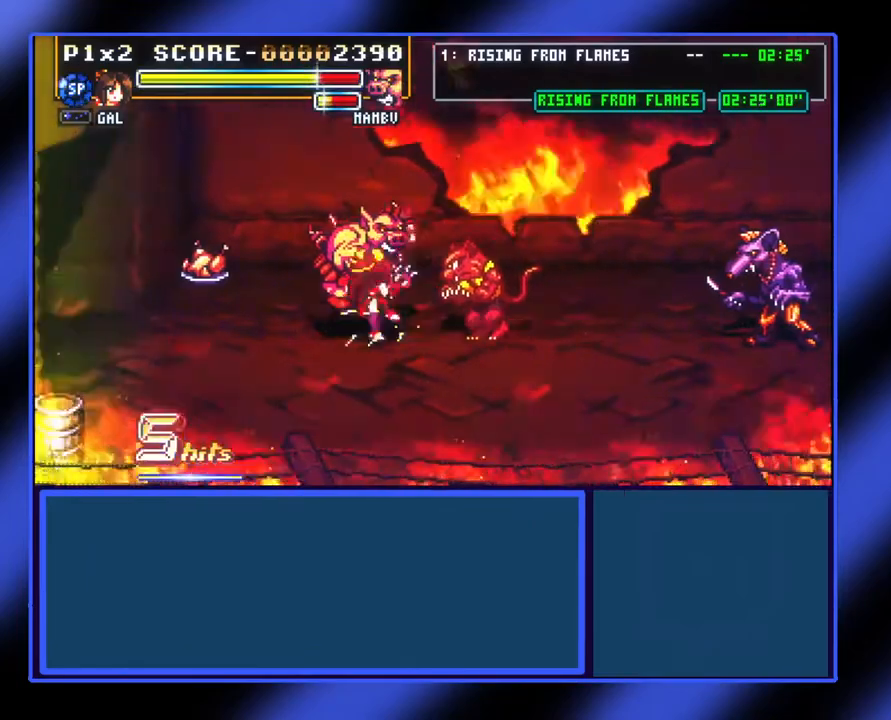
{"buttons": [], "left_stick": "left", "events": [[33, "X", "down"], [67, "X", "up"], [133, "X", "down"], [167, "X", "up"], [267, "X", "down"], [333, "X", "up"], [400, "X", "down"], [467, "X", "up"]]}
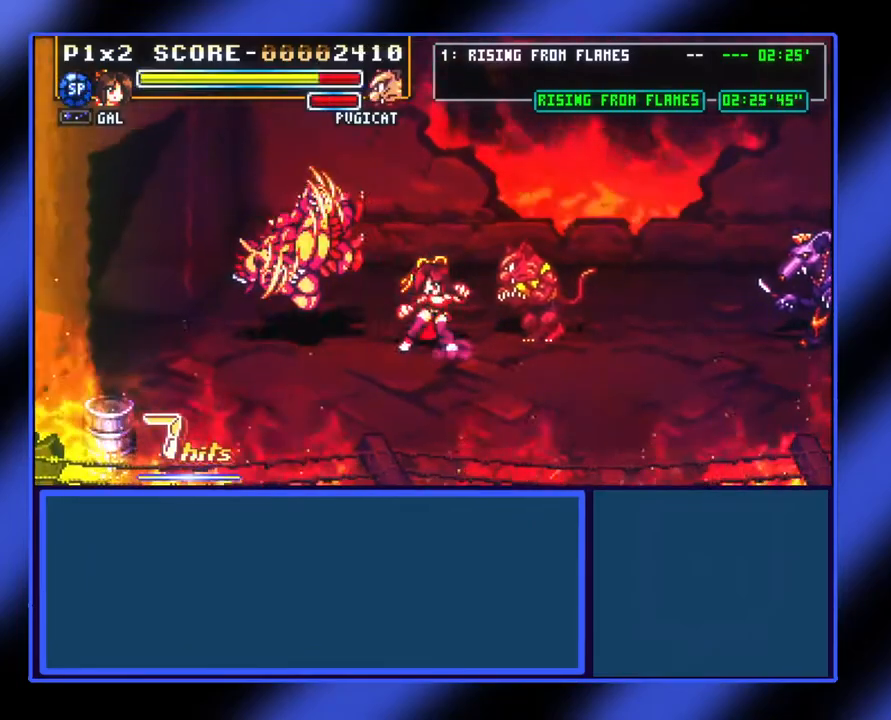
{"buttons": [], "left_stick": "right", "events": [[33, "X", "down"], [67, "X", "up"], [367, "left_stick", "right"]]}
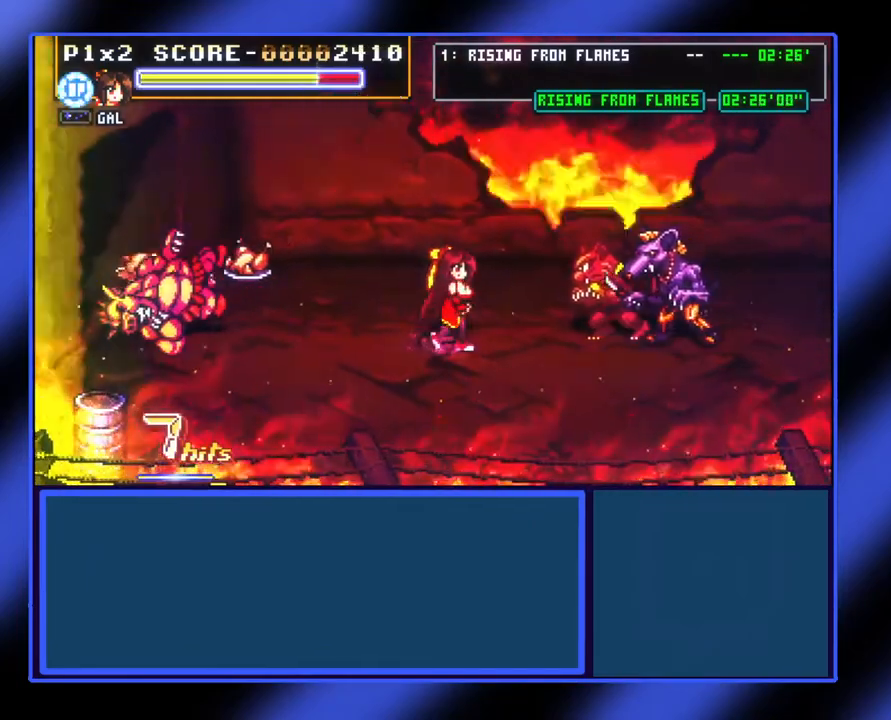
{"buttons": [], "left_stick": "right", "events": [[167, "X", "down"], [233, "X", "up"], [300, "X", "down"], [400, "X", "up"], [433, "X", "down"], [500, "X", "up"]]}
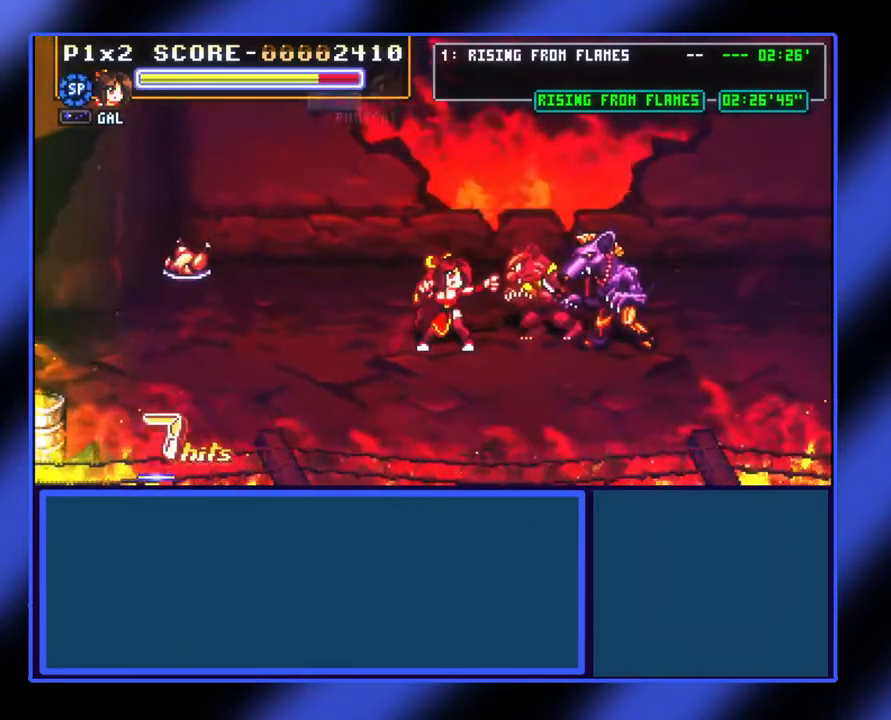
{"buttons": ["X"], "left_stick": "right", "events": [[467, "X", "down"]]}